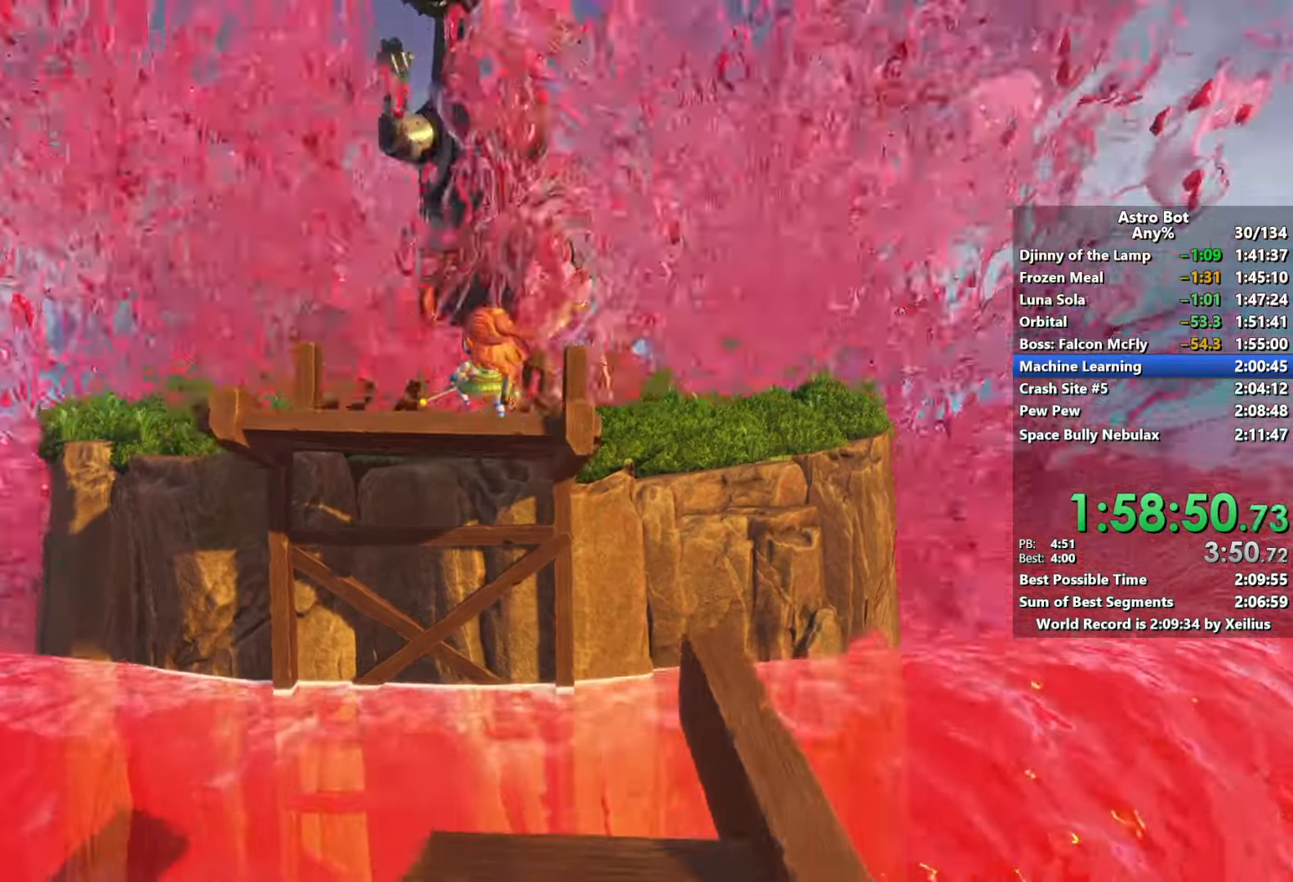
Gameplay with a controller (PlayStation layout); each line is a JSON object with the inputs held at the frame after it. "events" lists button and stick changes between this image and that frame as [ms after this image, input, new state], when the widget could be followed in between. Not read: L3.
{"buttons": ["CROSS", "SQUARE"], "left_stick": "up-left", "right_stick": "center", "events": [[450, "SQUARE", "down"]]}
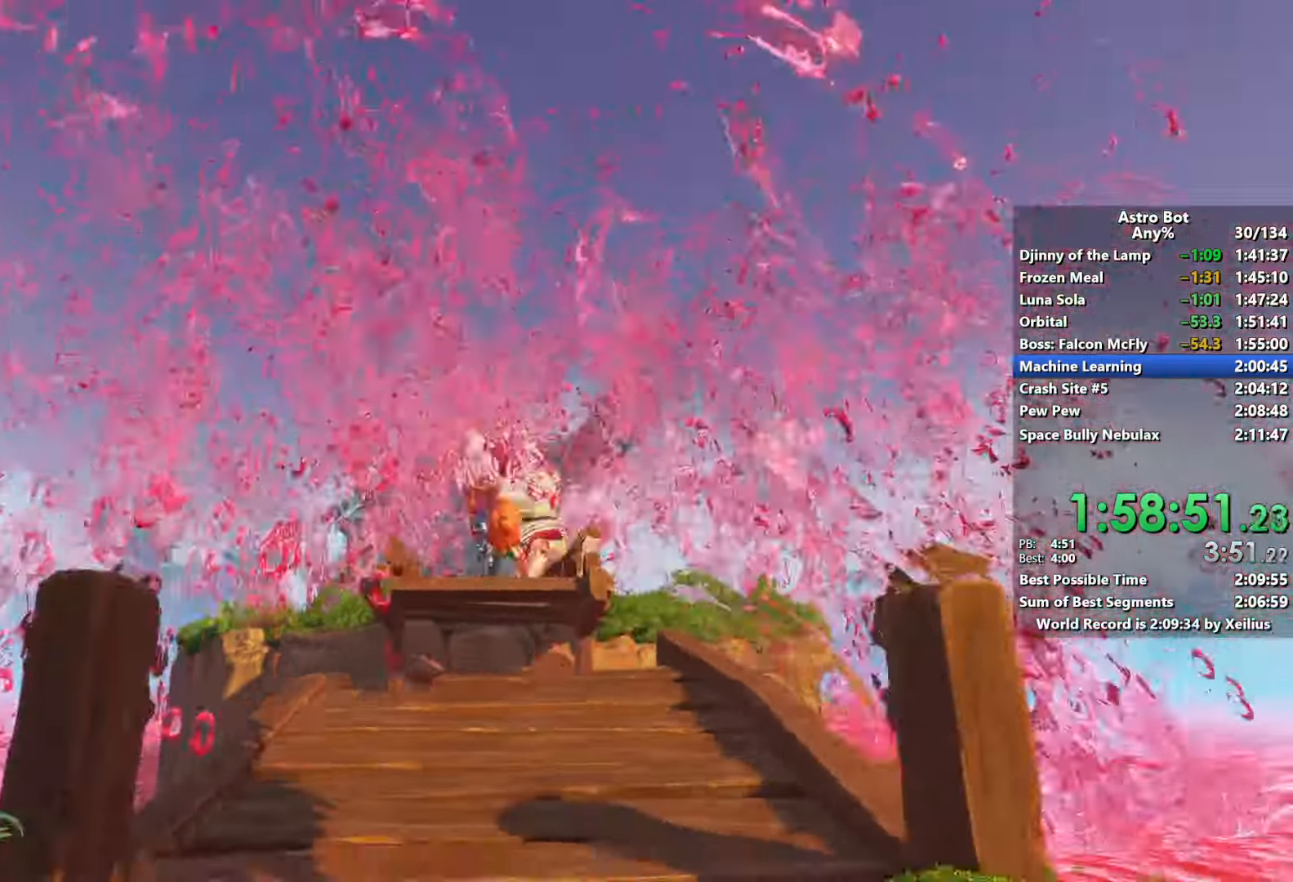
{"buttons": [], "left_stick": "up", "right_stick": "center", "events": [[116, "CROSS", "up"], [216, "SQUARE", "up"], [350, "left_stick", "up"]]}
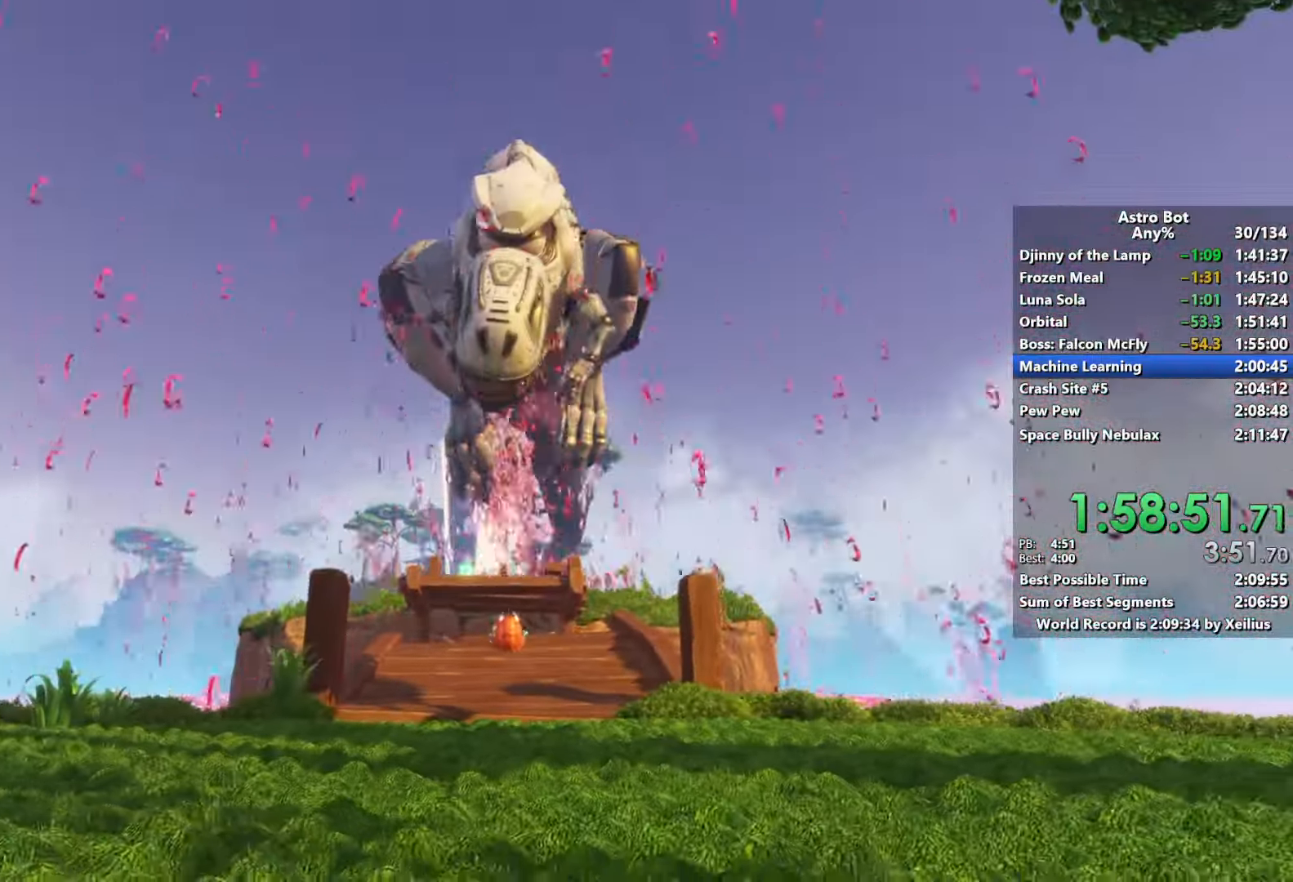
{"buttons": ["CROSS"], "left_stick": "down-left", "right_stick": "center", "events": [[233, "CROSS", "down"], [283, "left_stick", "up-left"], [416, "left_stick", "down-left"], [450, "CROSS", "up"], [500, "CROSS", "down"]]}
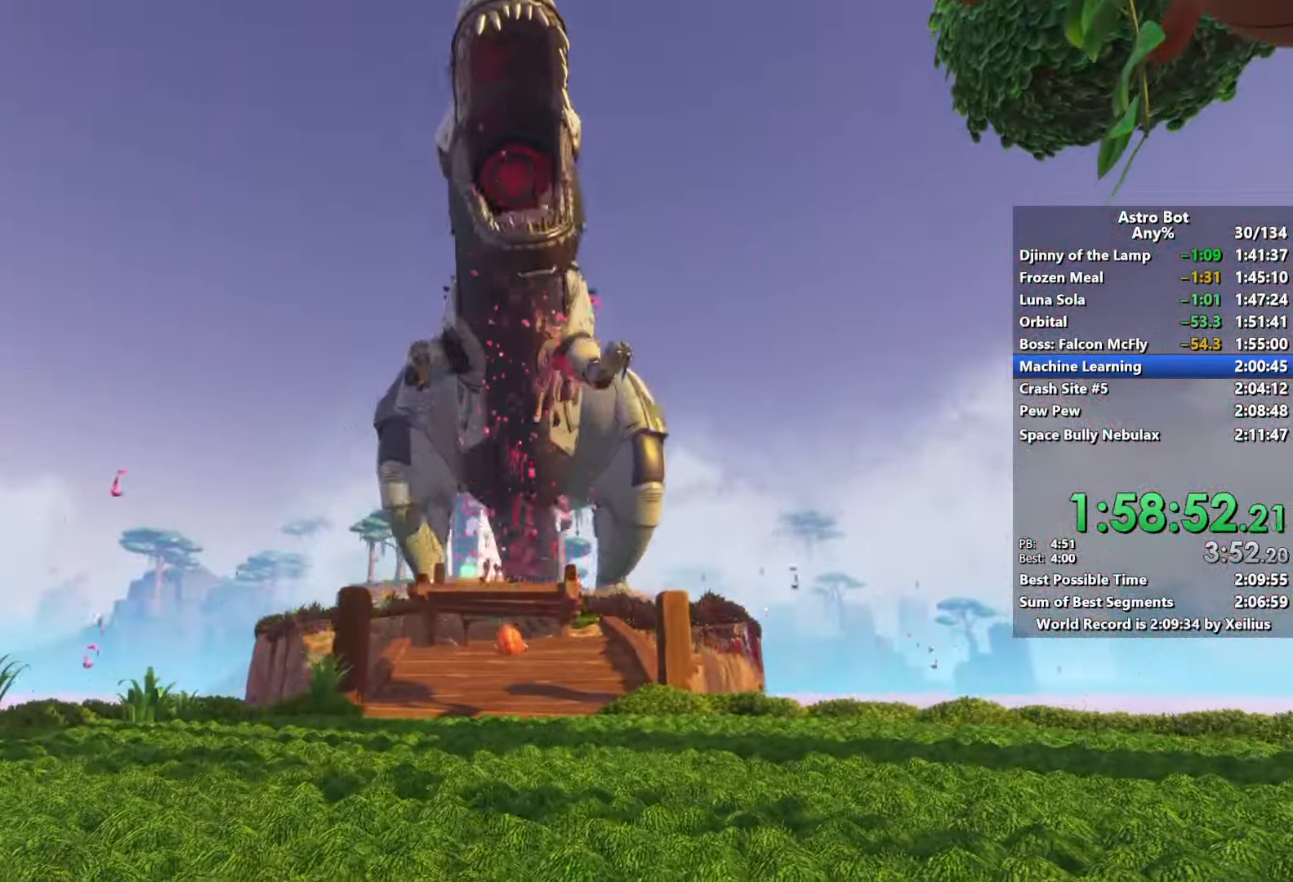
{"buttons": ["CROSS", "SQUARE"], "left_stick": "down", "right_stick": "center", "events": [[50, "SQUARE", "down"], [150, "CROSS", "up"], [266, "SQUARE", "up"], [366, "CROSS", "down"], [416, "left_stick", "down"], [433, "SQUARE", "down"]]}
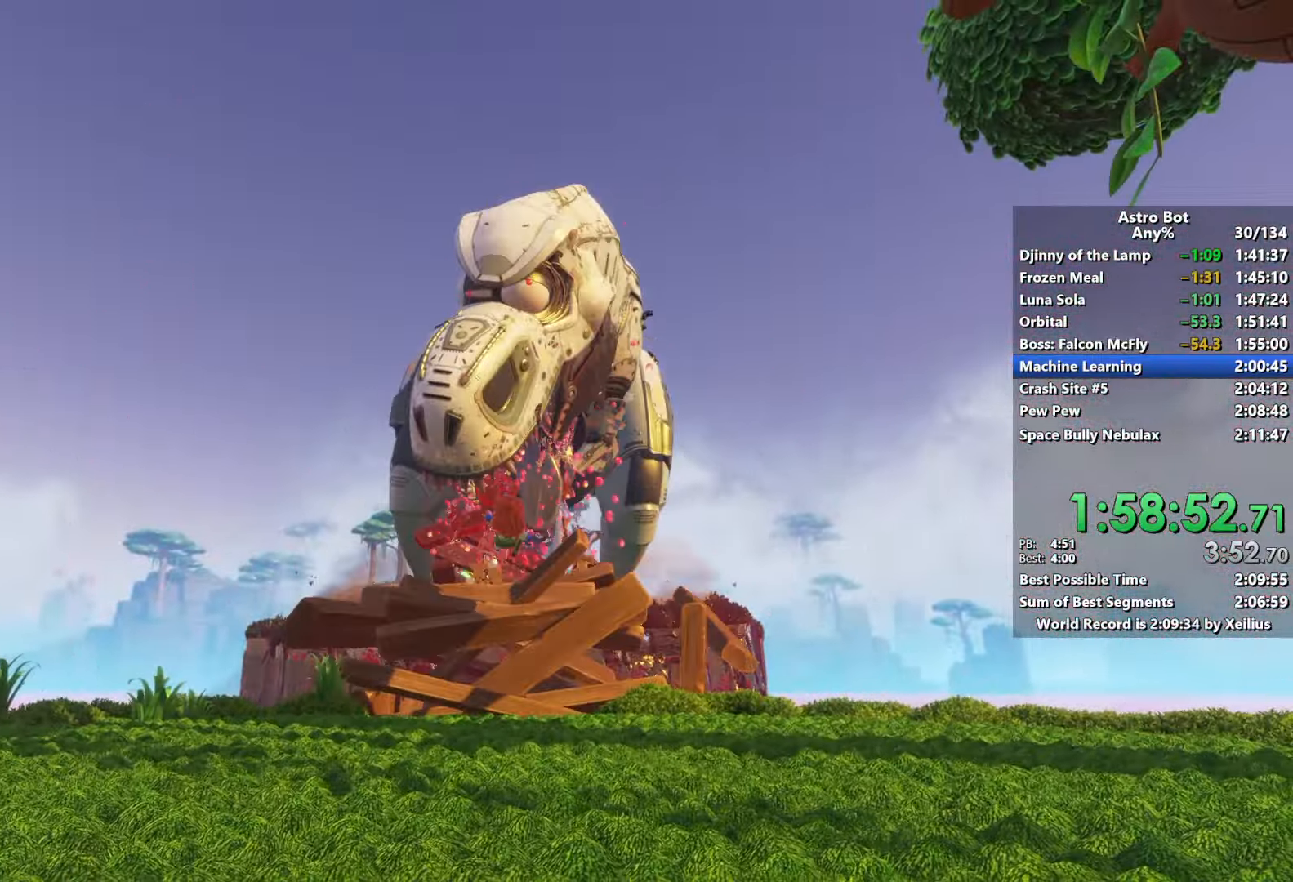
{"buttons": ["CROSS"], "left_stick": "left", "right_stick": "center", "events": [[33, "CROSS", "up"], [100, "left_stick", "center"], [166, "SQUARE", "up"], [300, "left_stick", "up-left"], [383, "left_stick", "left"], [466, "CROSS", "down"]]}
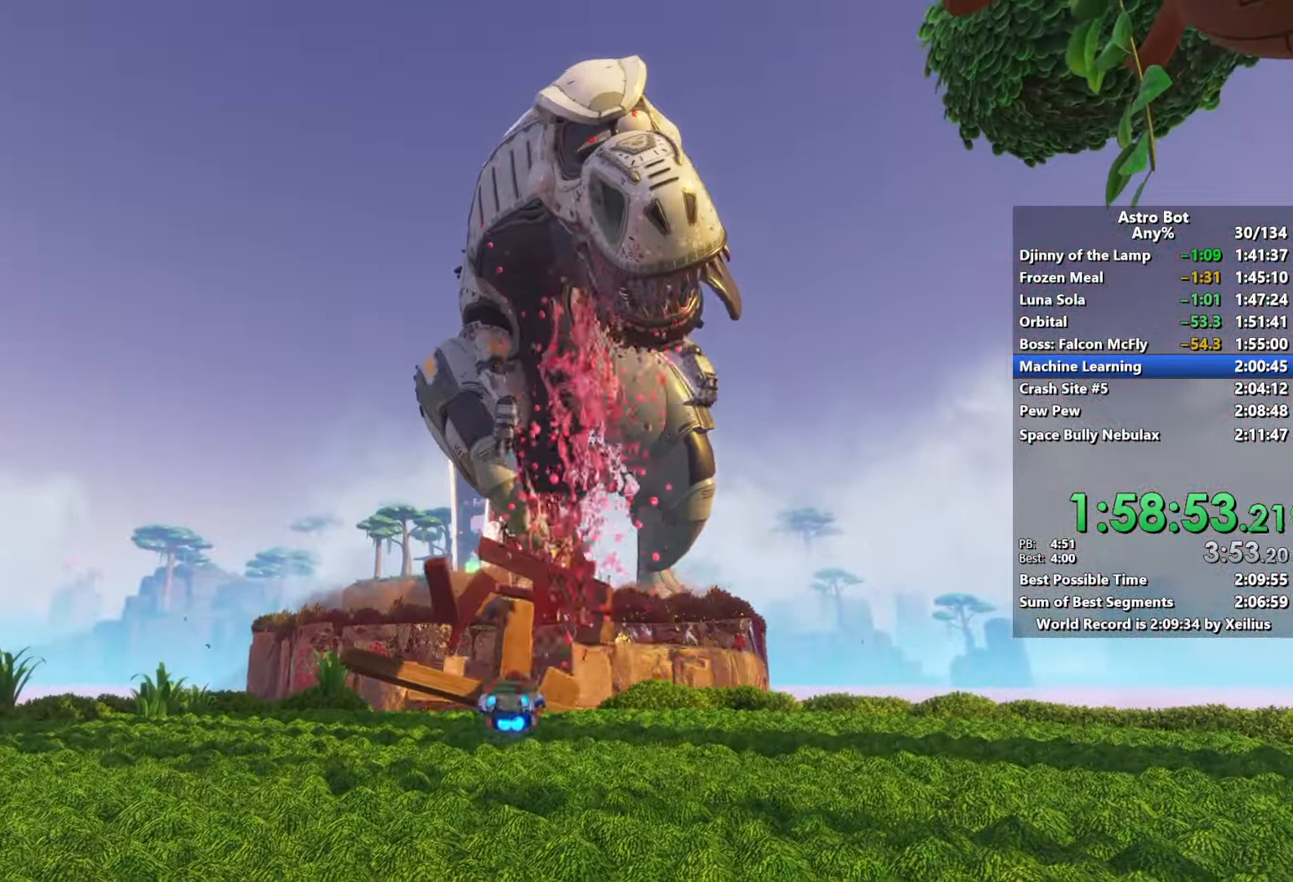
{"buttons": ["CROSS"], "left_stick": "down-left", "right_stick": "center", "events": [[66, "SQUARE", "down"], [200, "CROSS", "up"], [283, "SQUARE", "up"], [466, "left_stick", "down-left"], [483, "CROSS", "down"]]}
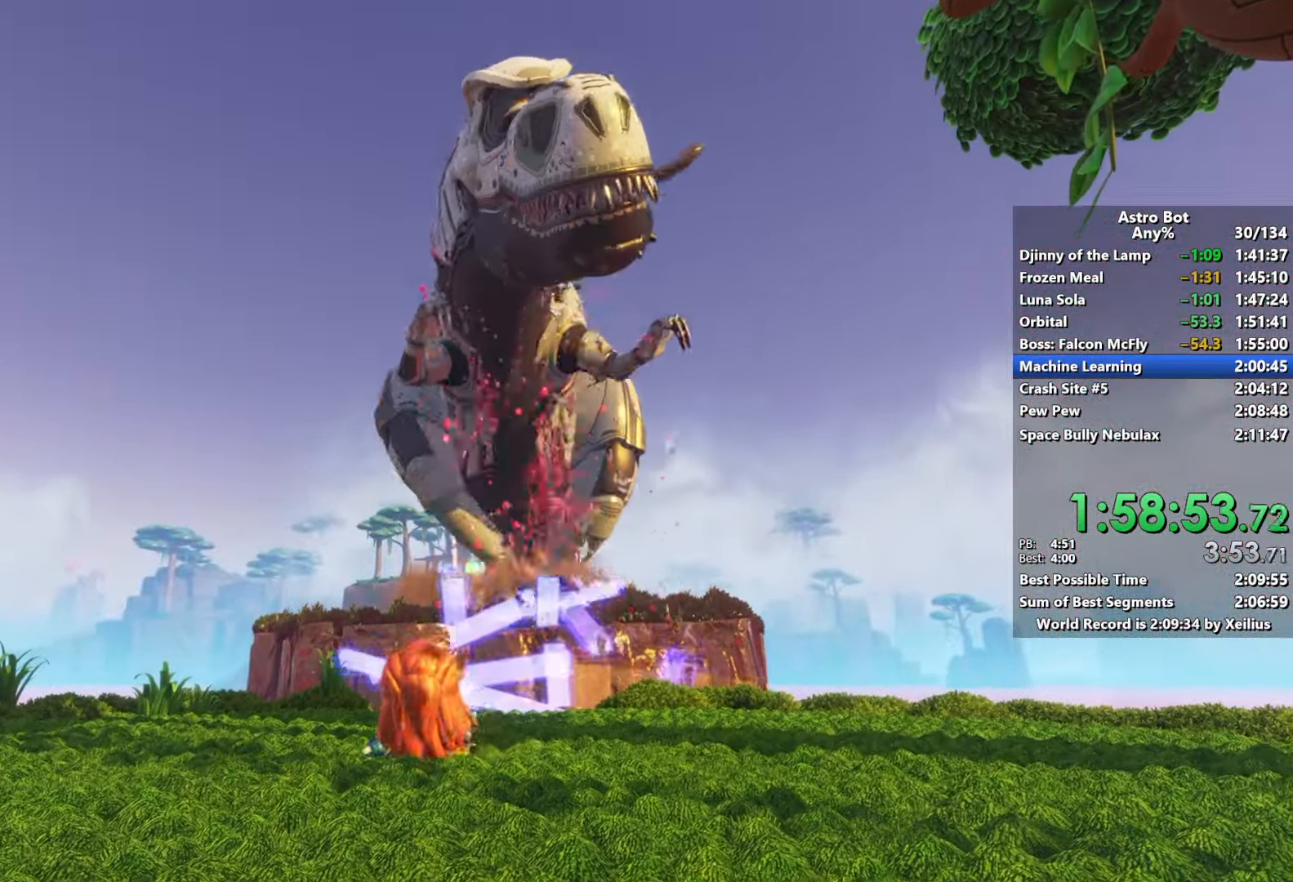
{"buttons": ["CROSS", "SQUARE"], "left_stick": "down-right", "right_stick": "center", "events": [[50, "left_stick", "down"], [66, "SQUARE", "down"], [183, "CROSS", "up"], [266, "SQUARE", "up"], [266, "left_stick", "down-right"], [433, "CROSS", "down"], [500, "SQUARE", "down"]]}
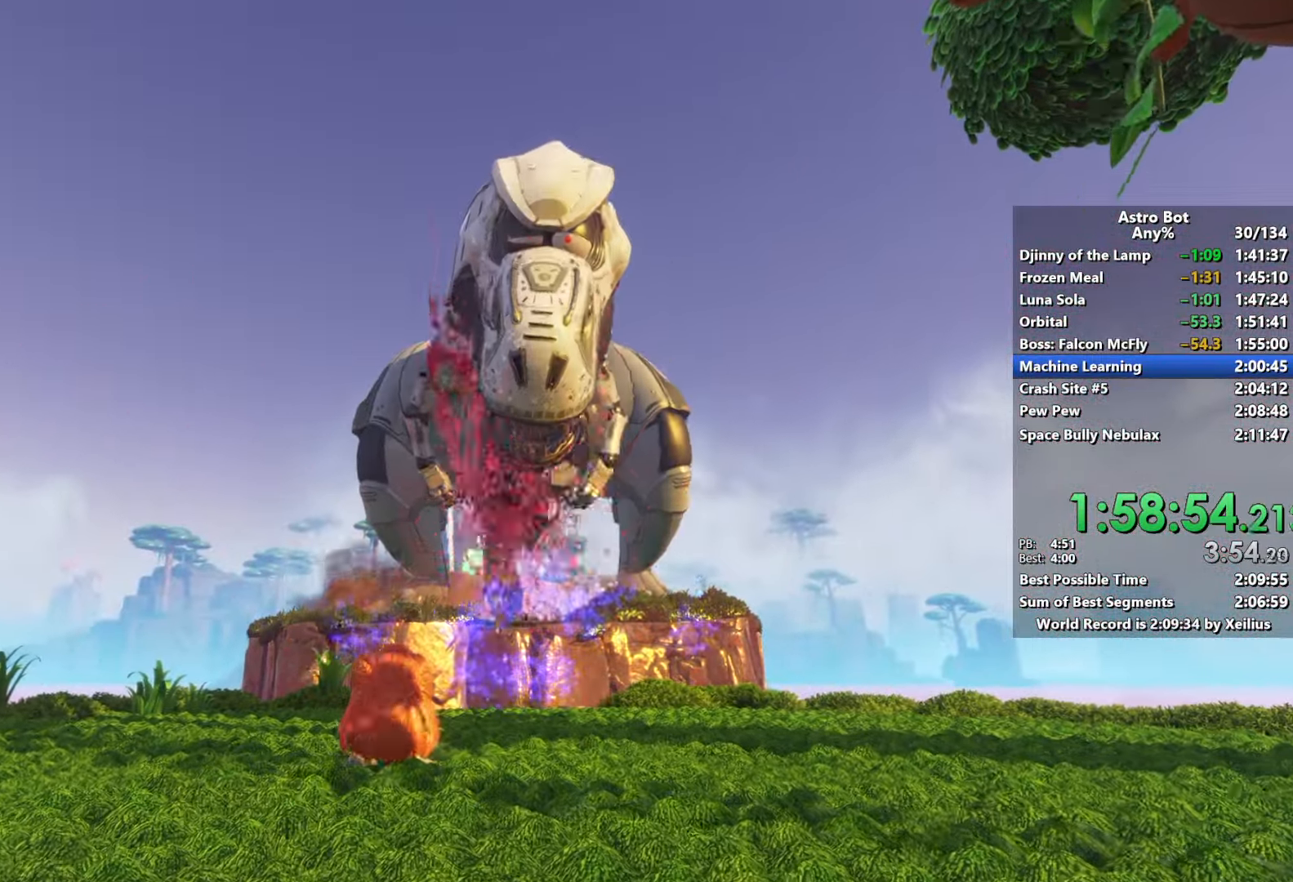
{"buttons": [], "left_stick": "right", "right_stick": "center", "events": [[100, "CROSS", "up"], [183, "SQUARE", "up"], [300, "left_stick", "right"]]}
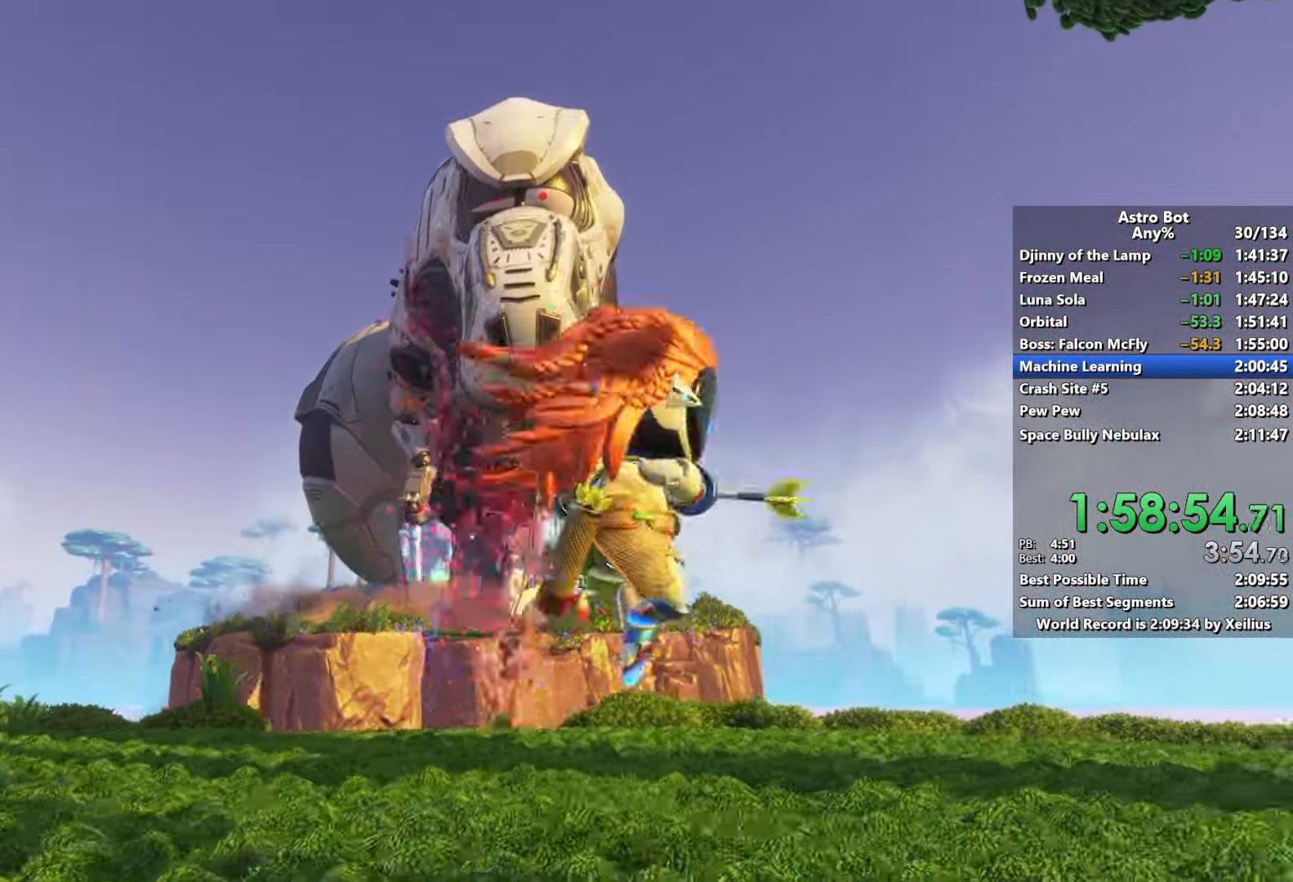
{"buttons": [], "left_stick": "up-left", "right_stick": "center", "events": [[83, "left_stick", "up-right"], [266, "left_stick", "up-left"]]}
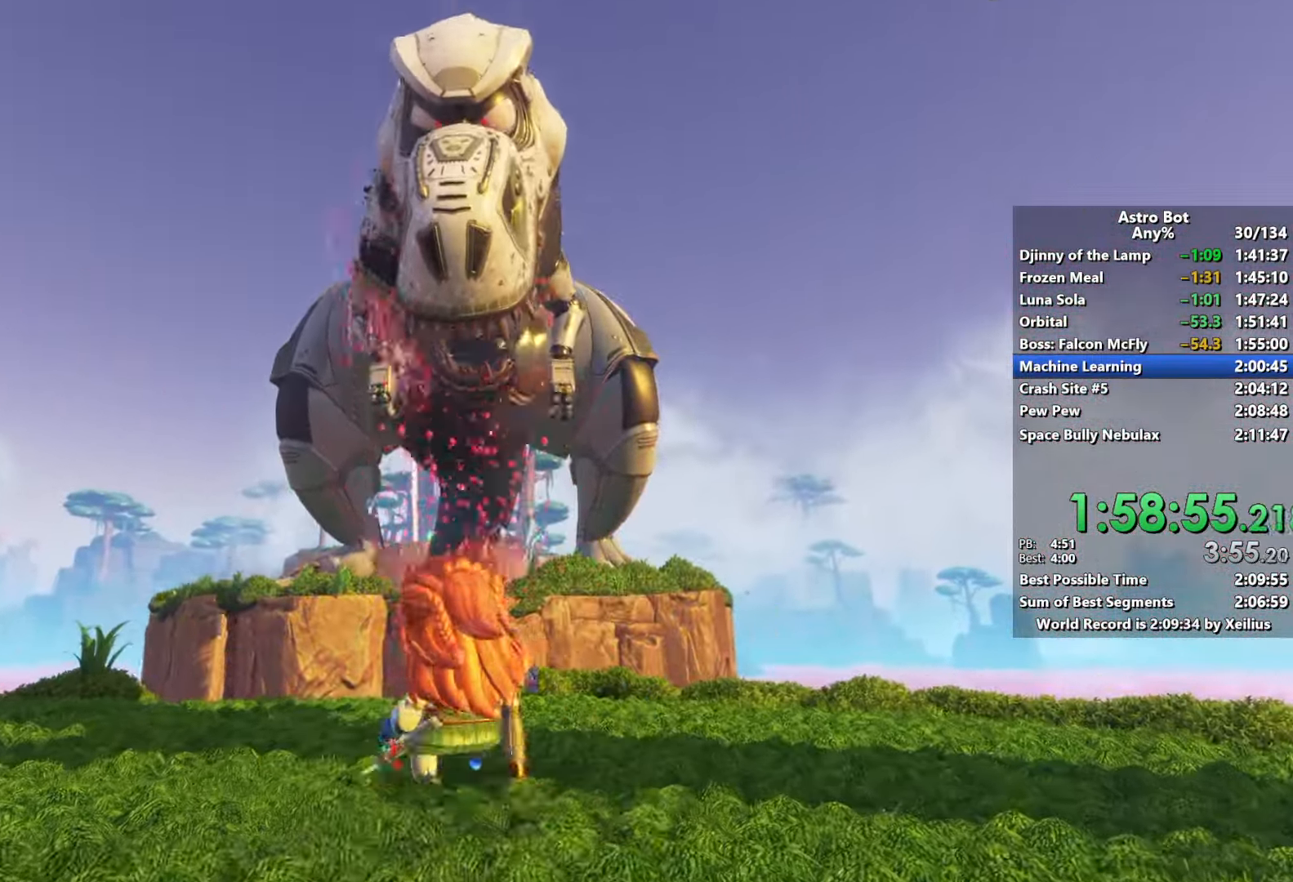
{"buttons": [], "left_stick": "up-right", "right_stick": "center", "events": [[366, "left_stick", "up"], [483, "left_stick", "up-right"]]}
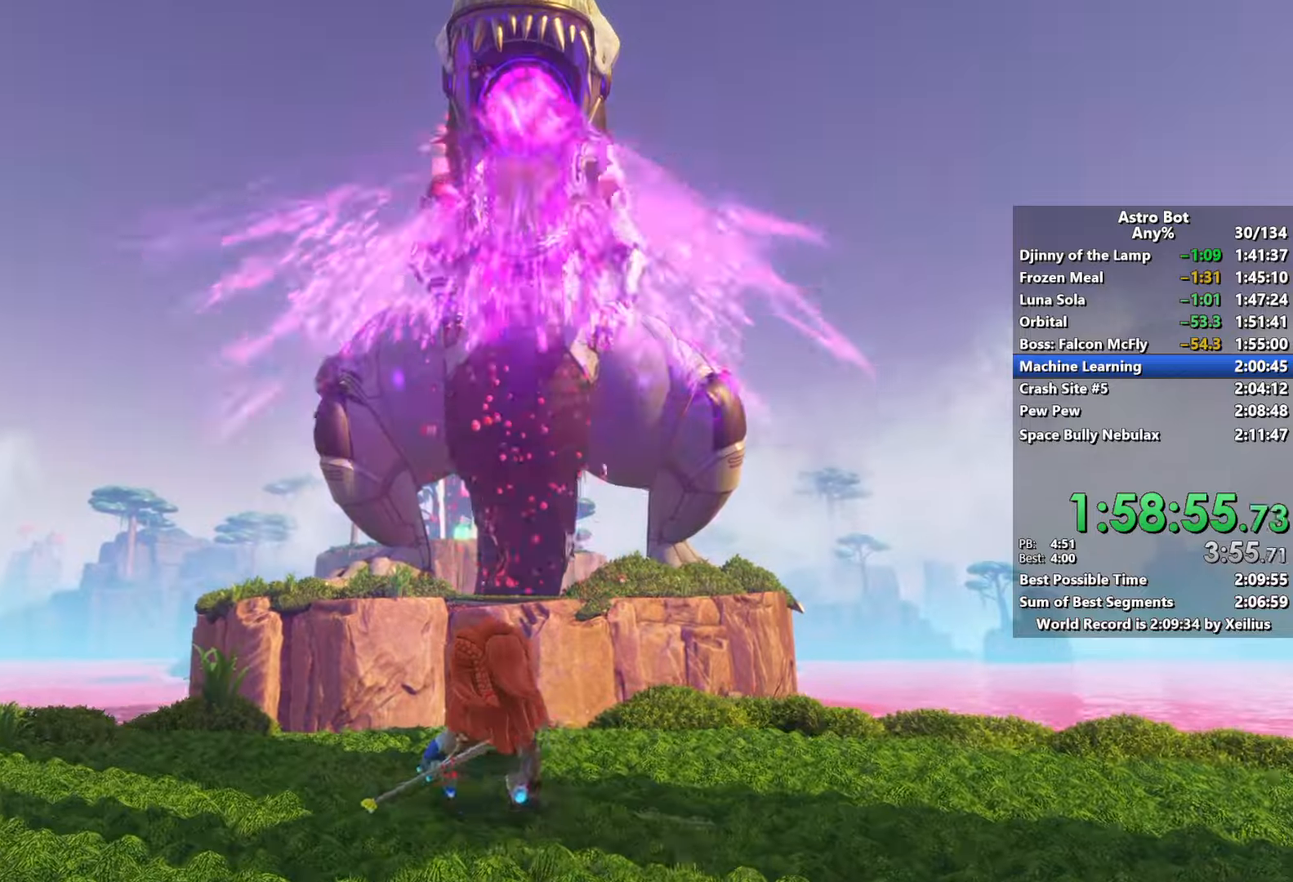
{"buttons": [], "left_stick": "right", "right_stick": "up-left", "events": [[433, "left_stick", "right"], [483, "right_stick", "up-left"]]}
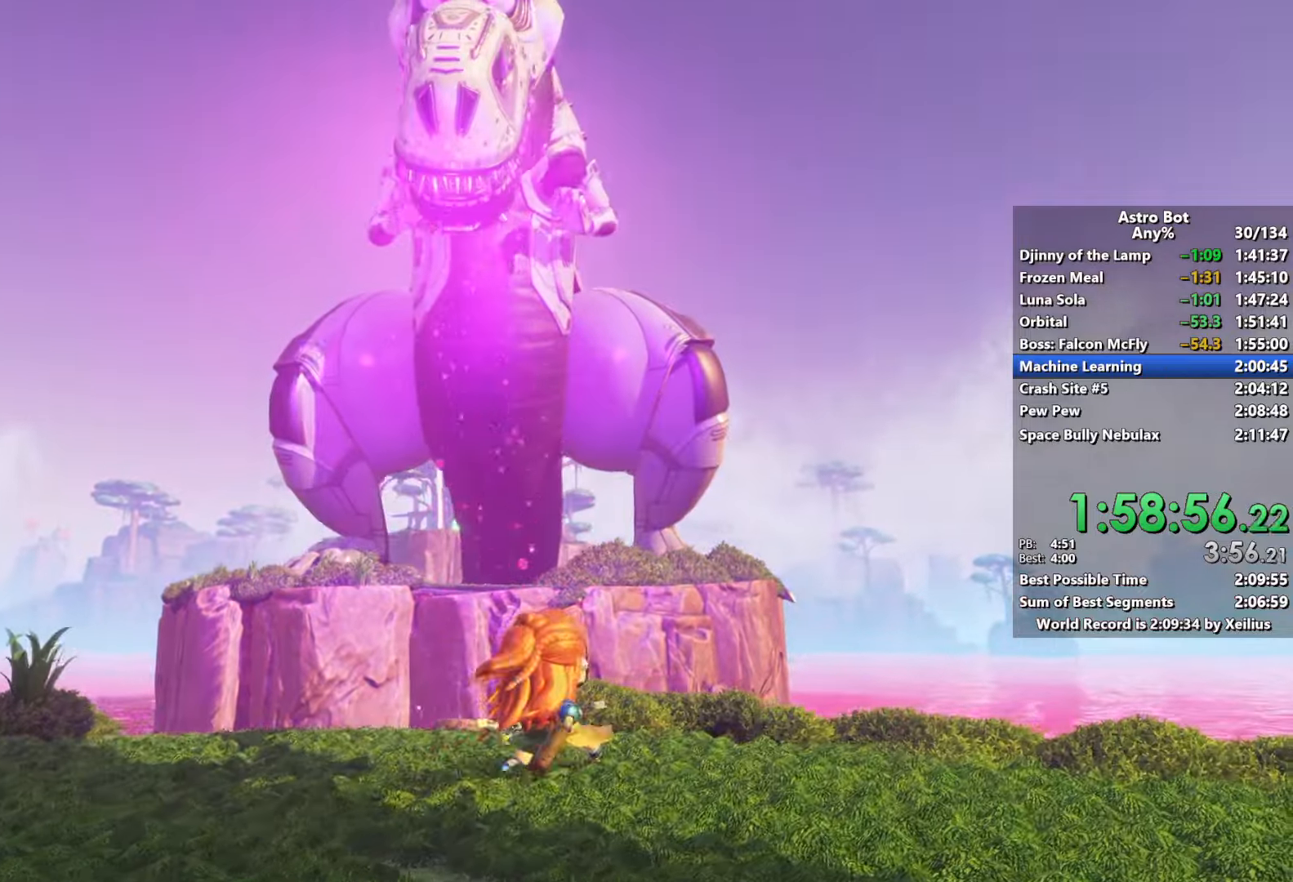
{"buttons": [], "left_stick": "down-left", "right_stick": "center", "events": [[16, "left_stick", "down-right"], [33, "right_stick", "center"], [100, "left_stick", "down"], [266, "left_stick", "down-left"]]}
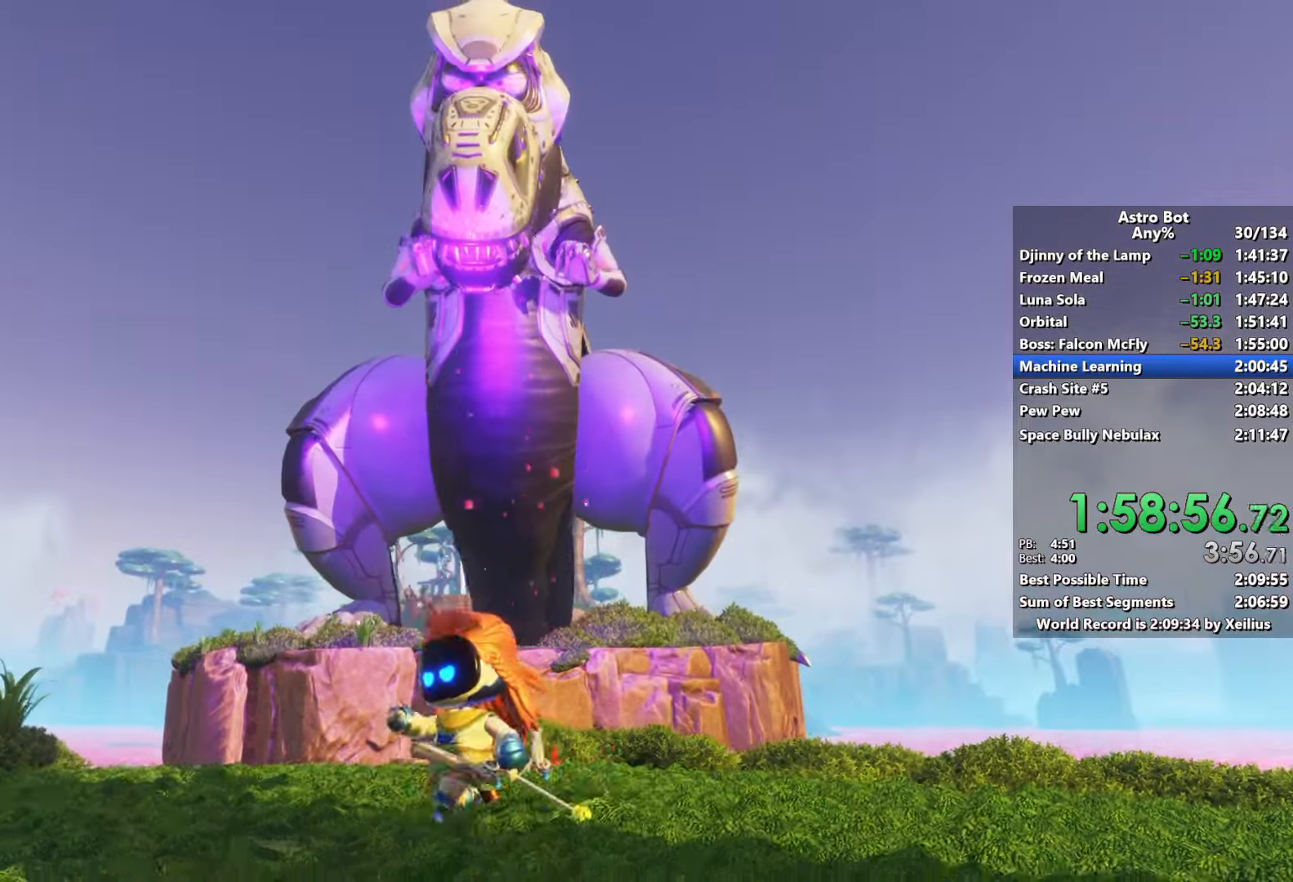
{"buttons": [], "left_stick": "up-right", "right_stick": "center", "events": [[33, "left_stick", "left"], [283, "left_stick", "up-right"]]}
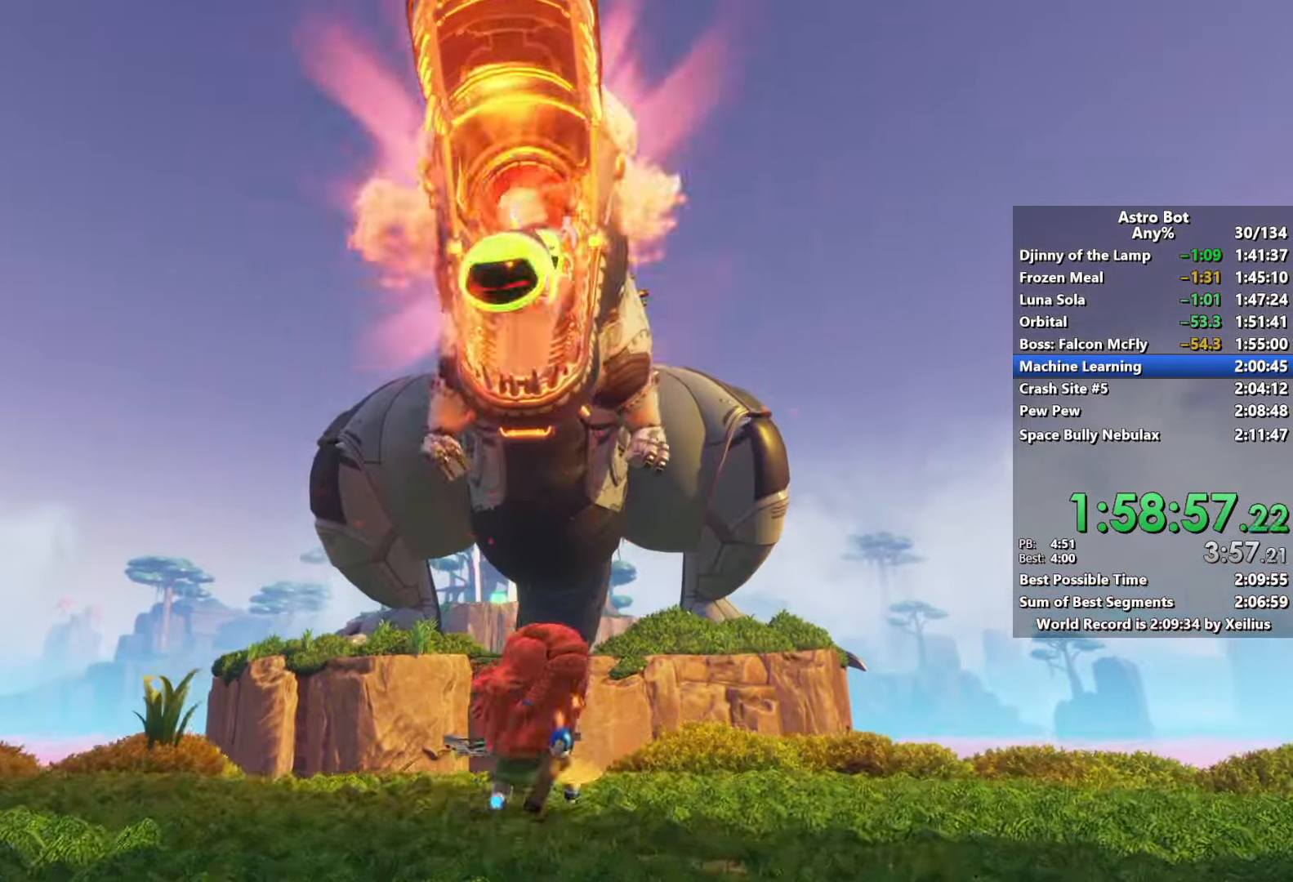
{"buttons": [], "left_stick": "down-left", "right_stick": "center", "events": [[50, "left_stick", "down-right"], [166, "left_stick", "down"], [283, "left_stick", "down-left"]]}
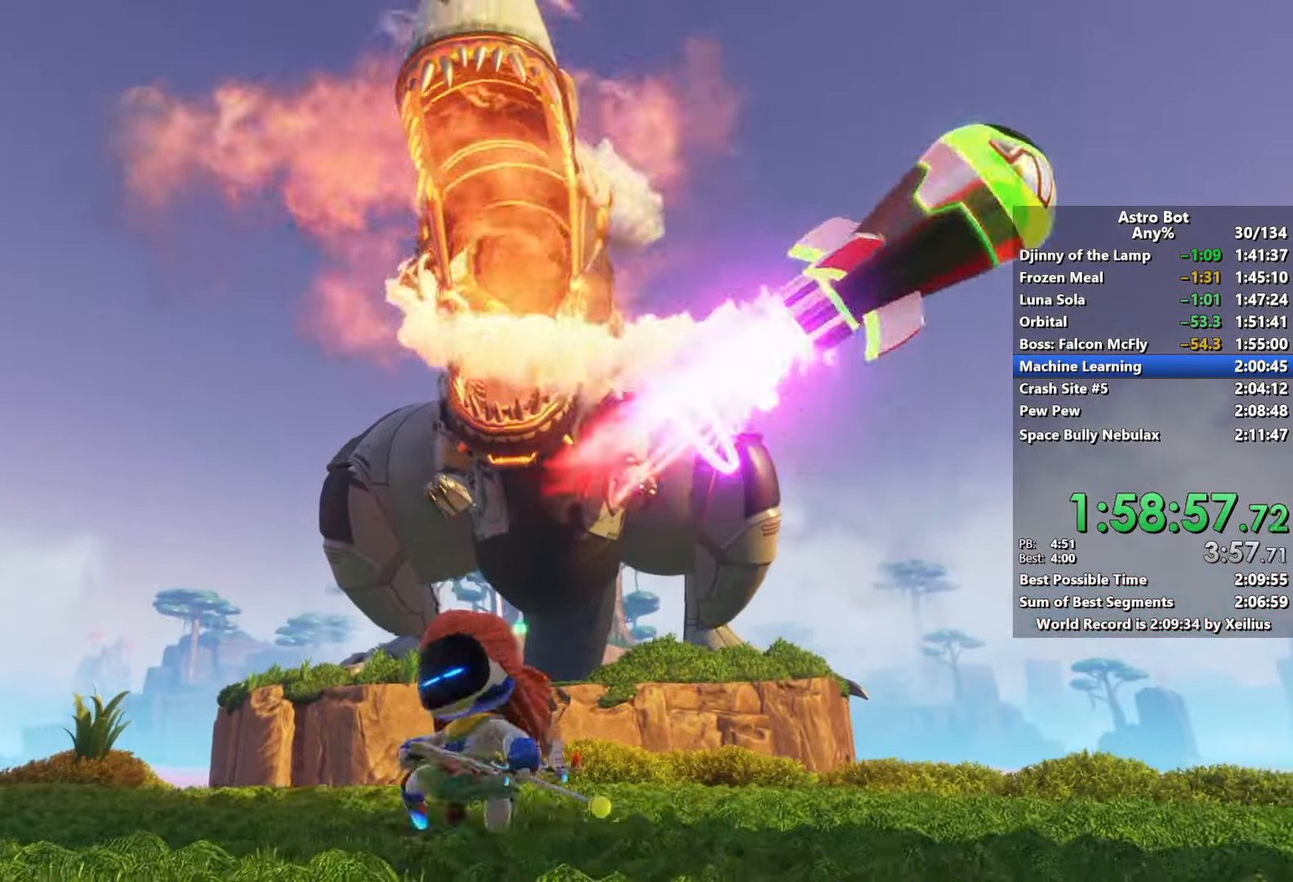
{"buttons": [], "left_stick": "right", "right_stick": "center", "events": [[16, "left_stick", "left"], [150, "left_stick", "up-left"], [316, "left_stick", "up-right"], [450, "left_stick", "right"]]}
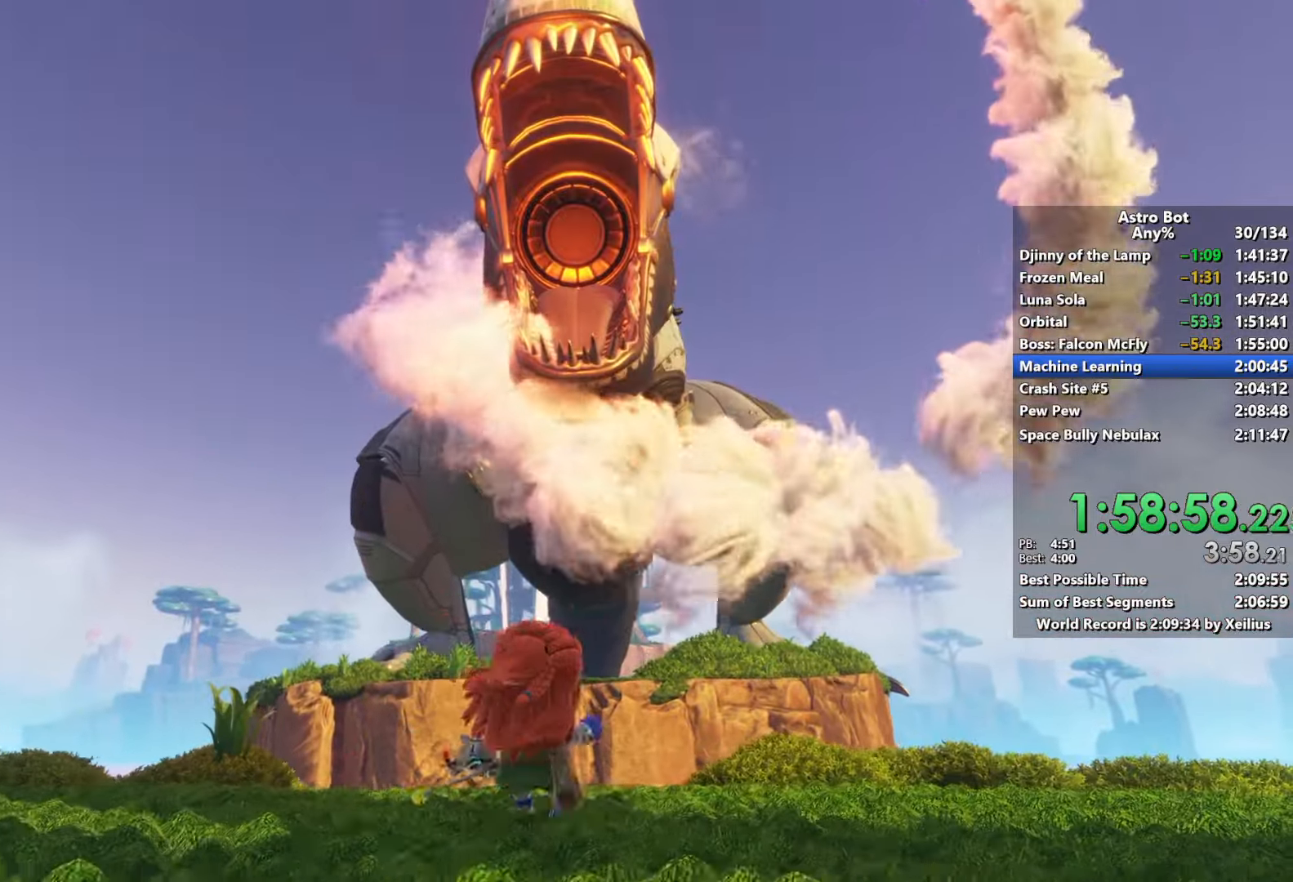
{"buttons": [], "left_stick": "left", "right_stick": "center", "events": [[150, "left_stick", "down"], [316, "left_stick", "down-left"], [466, "left_stick", "left"]]}
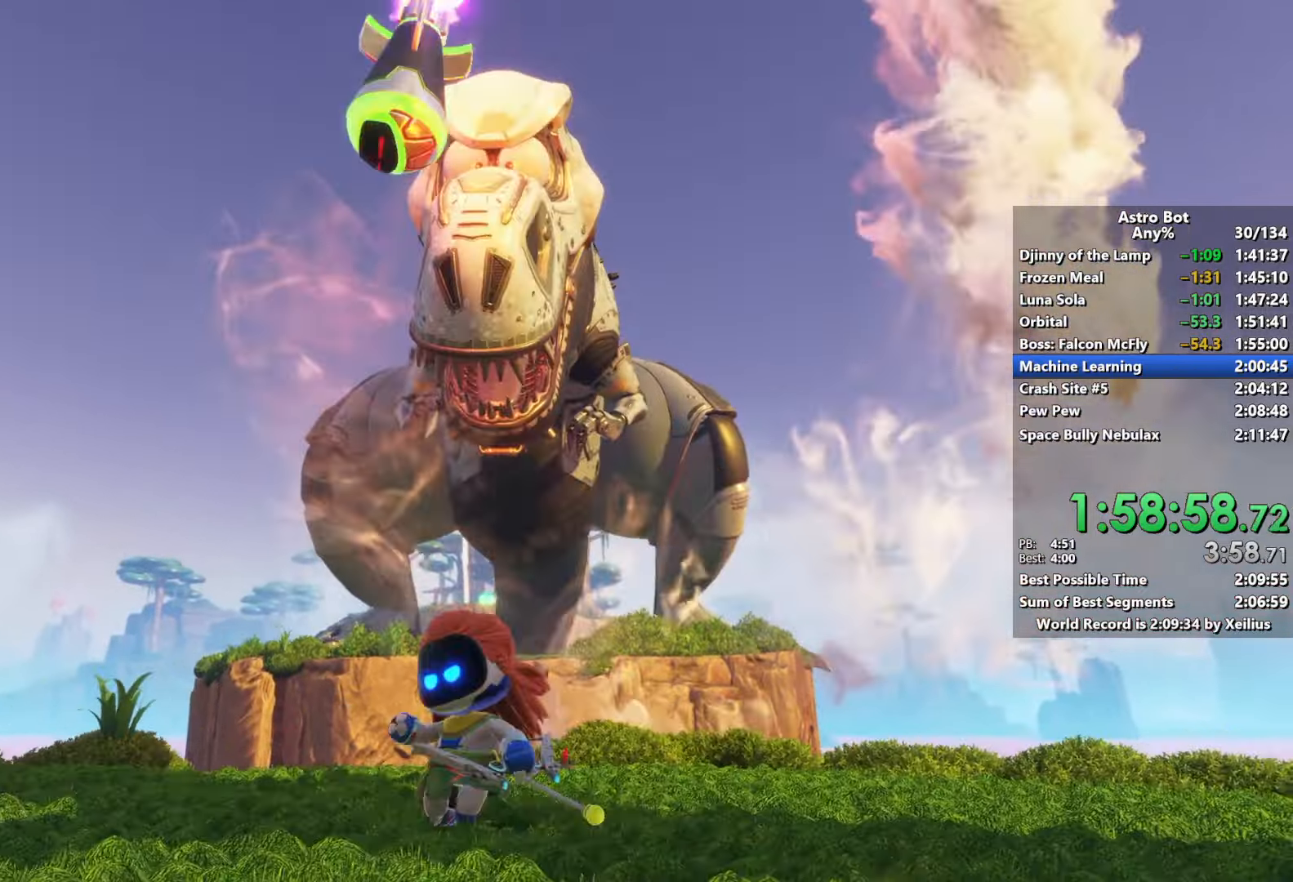
{"buttons": [], "left_stick": "up-right", "right_stick": "center", "events": [[150, "left_stick", "up-left"], [283, "left_stick", "up-right"]]}
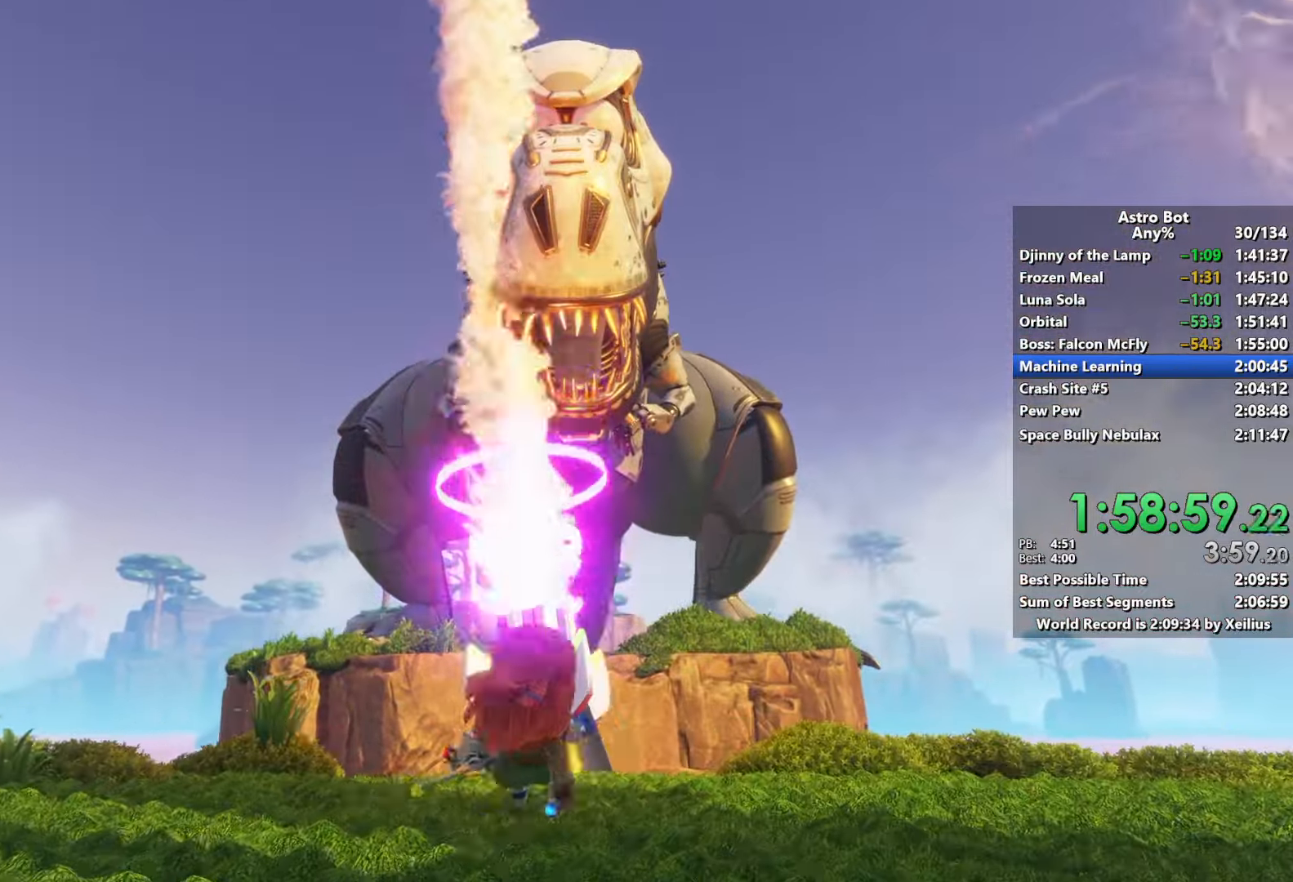
{"buttons": [], "left_stick": "left", "right_stick": "center", "events": [[100, "left_stick", "down-right"], [316, "left_stick", "down-left"], [483, "left_stick", "left"]]}
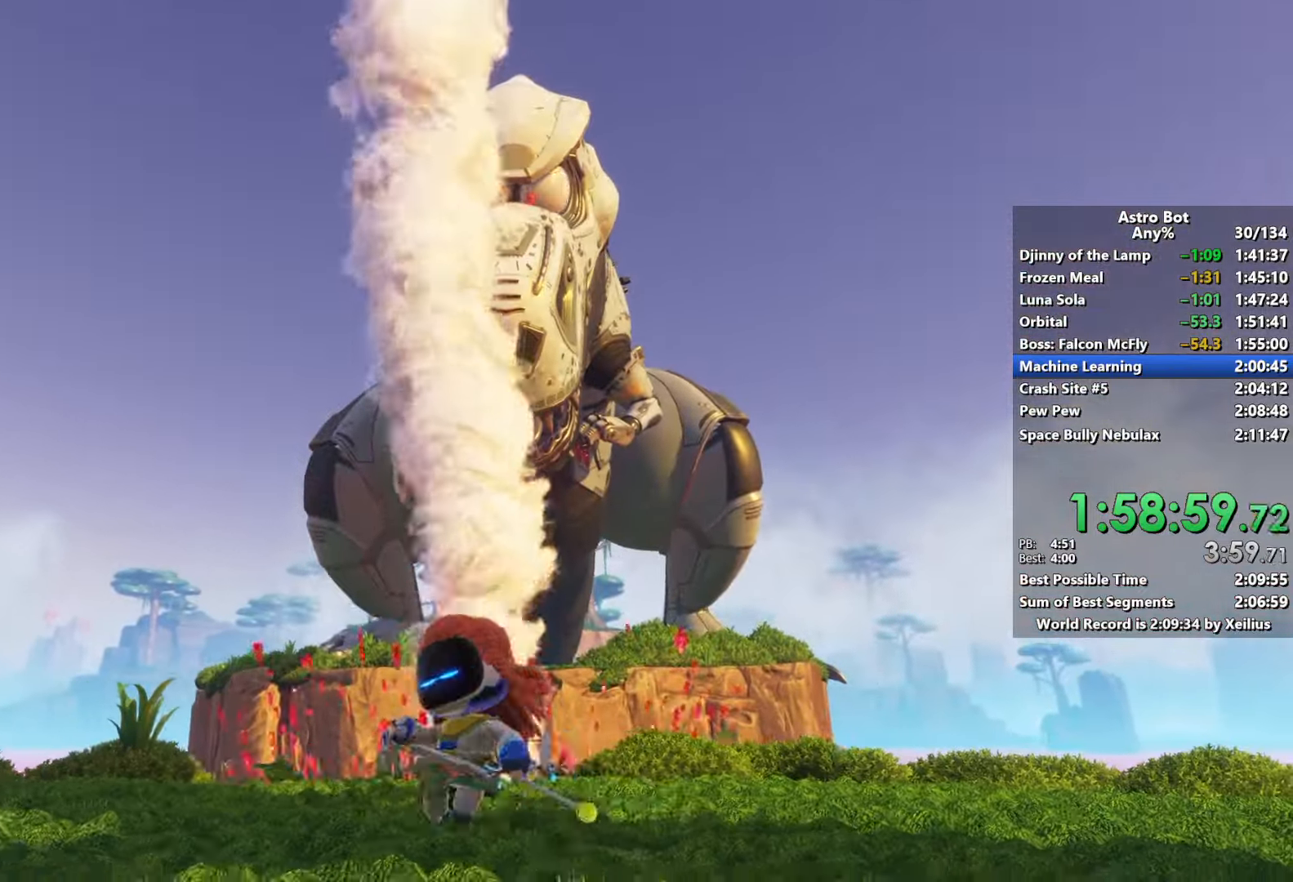
{"buttons": [], "left_stick": "center", "right_stick": "center", "events": [[133, "left_stick", "up"], [366, "left_stick", "center"]]}
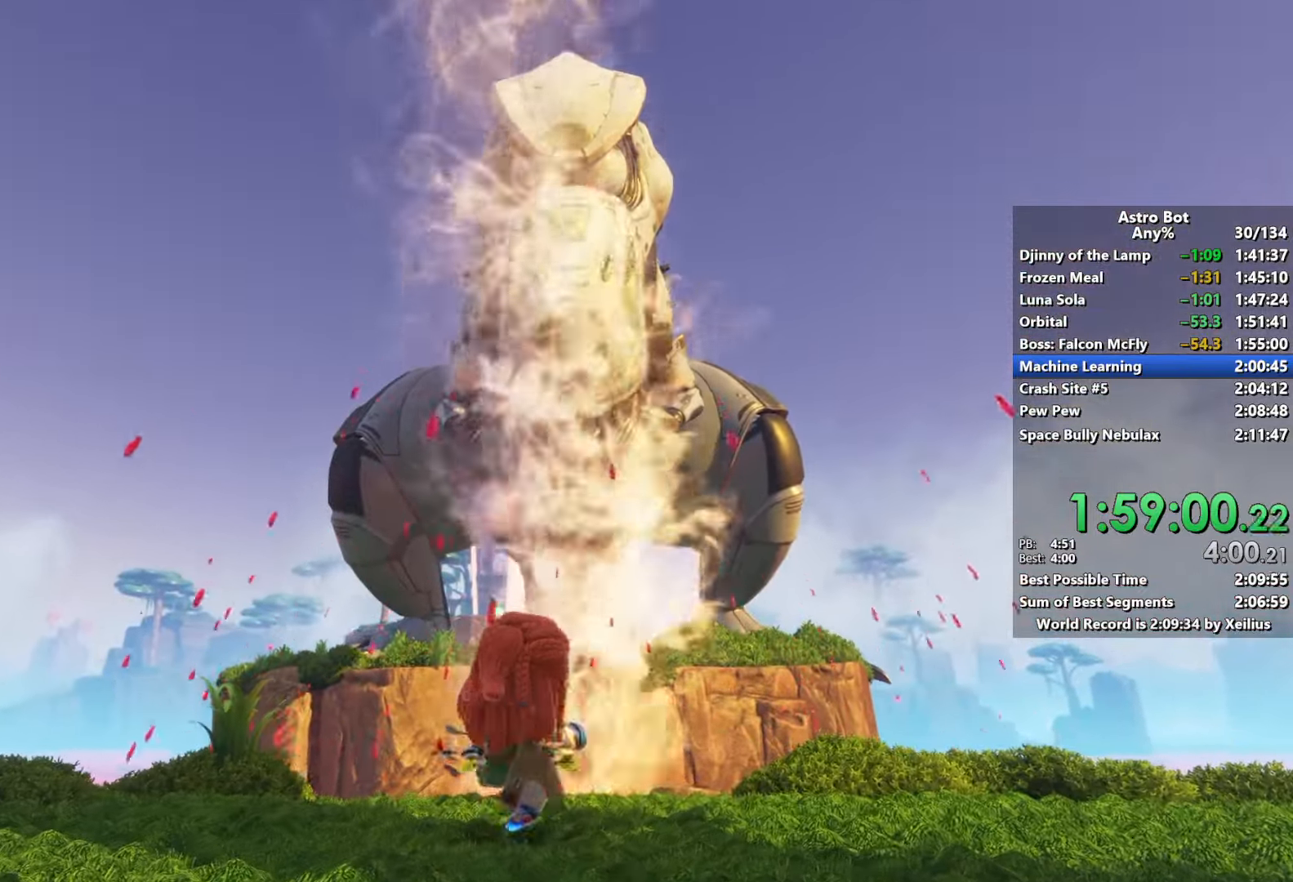
{"buttons": ["R2"], "left_stick": "center", "right_stick": "center", "events": [[483, "R2", "down"]]}
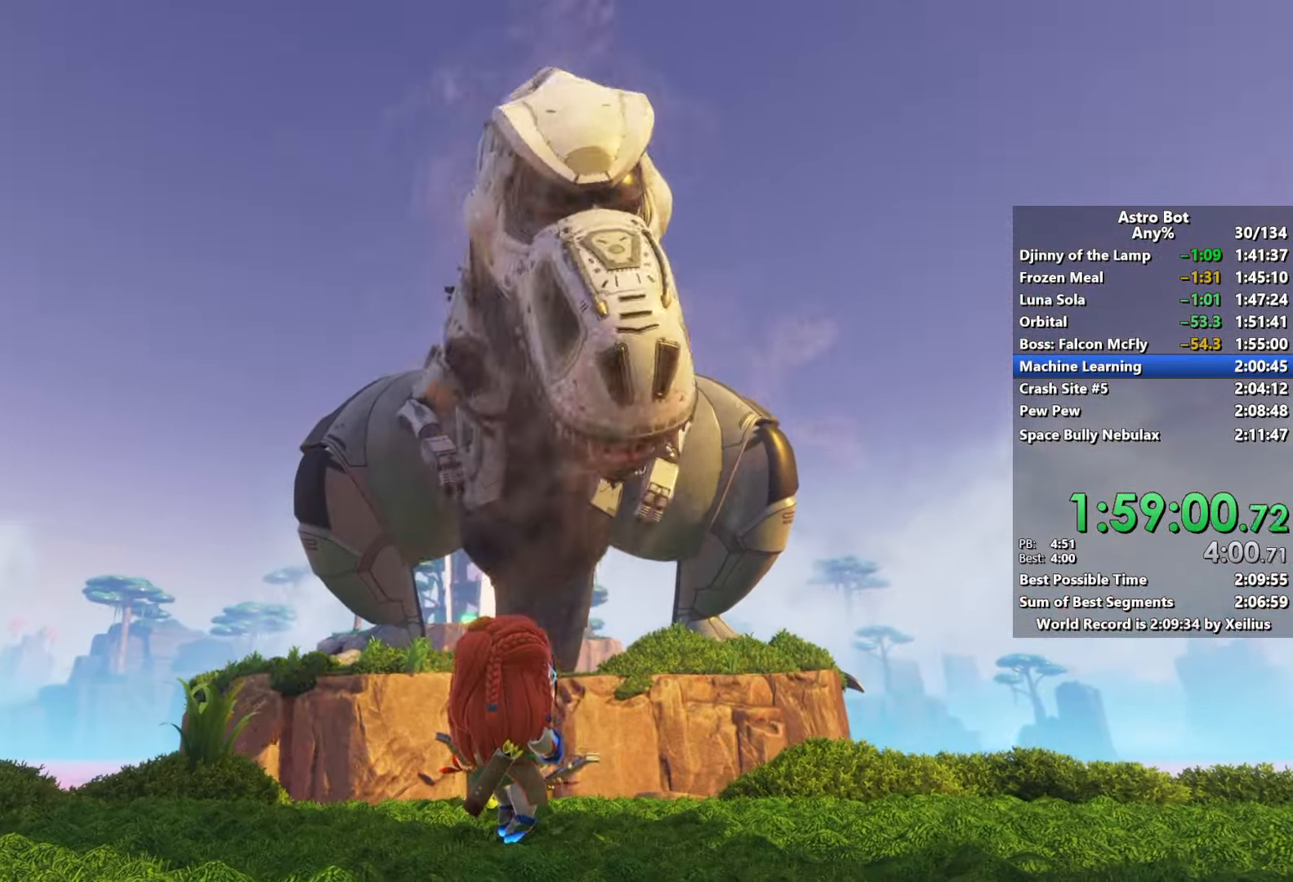
{"buttons": ["R2"], "left_stick": "center", "right_stick": "center", "events": [[133, "R2", "up"], [200, "R2", "down"], [333, "R2", "up"], [400, "R2", "down"]]}
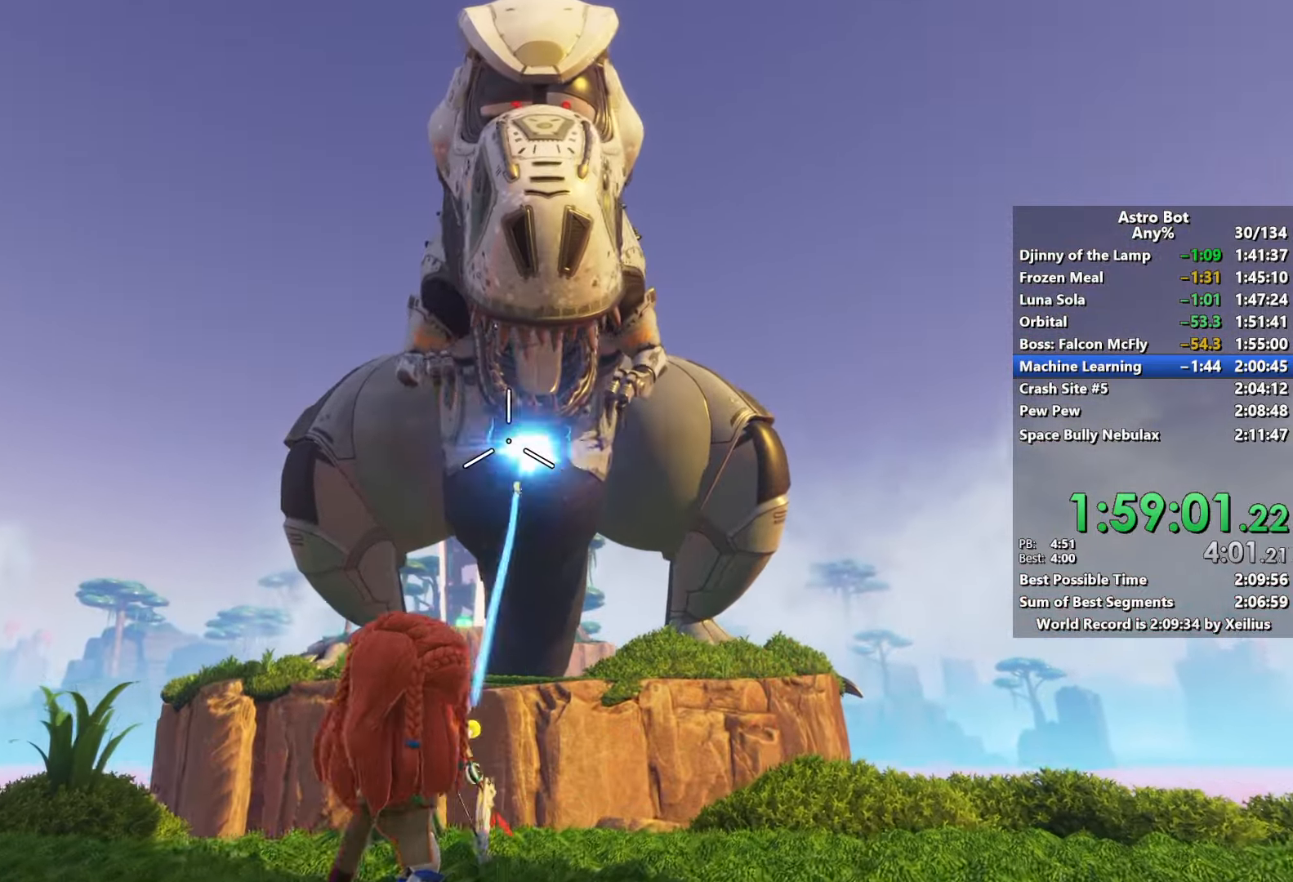
{"buttons": ["R2"], "left_stick": "center", "right_stick": "center", "events": [[33, "R2", "up"], [100, "R2", "down"], [233, "R2", "up"], [300, "R2", "down"], [416, "R2", "up"], [483, "R2", "down"]]}
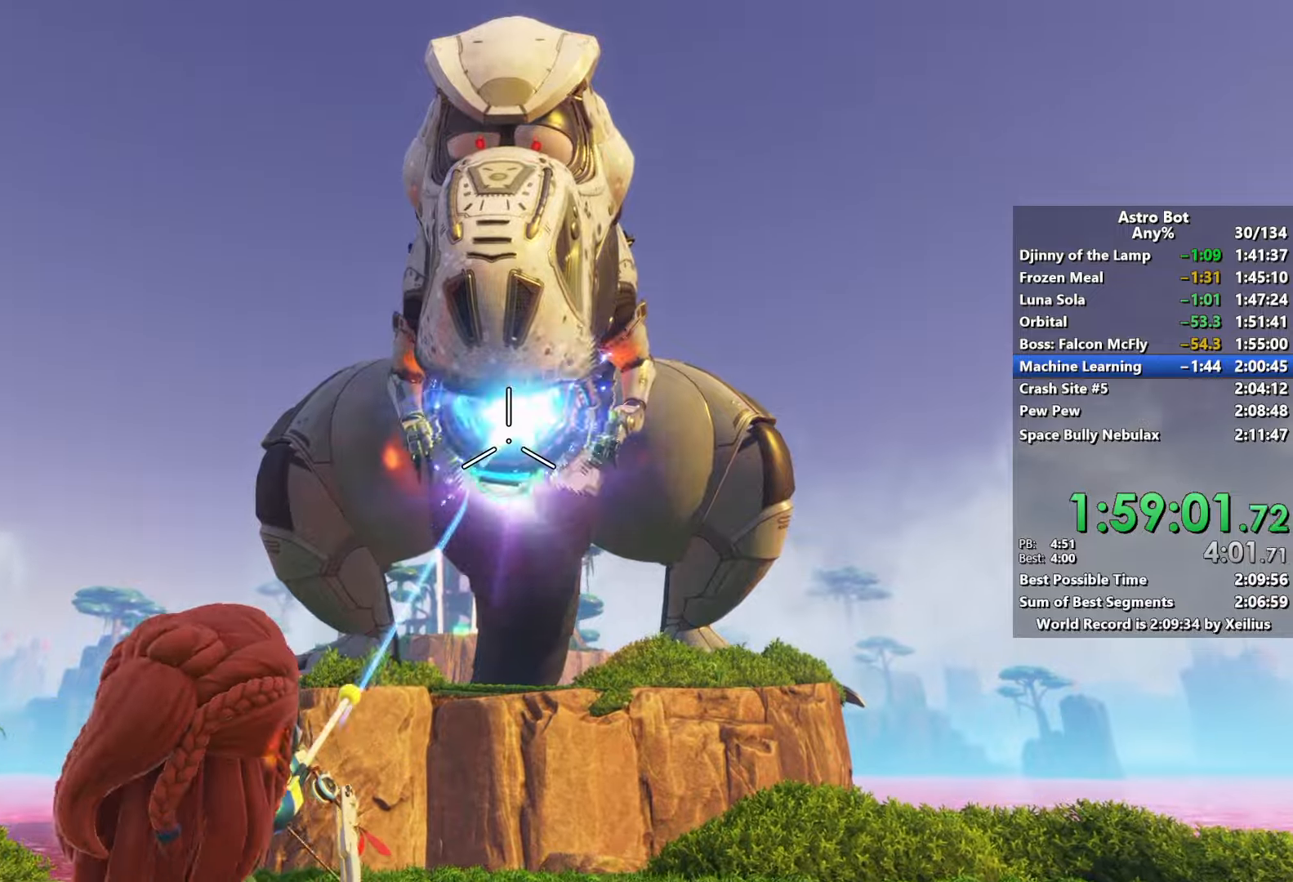
{"buttons": [], "left_stick": "center", "right_stick": "center", "events": [[100, "R2", "up"], [166, "R2", "down"], [300, "R2", "up"], [350, "R2", "down"], [466, "R2", "up"]]}
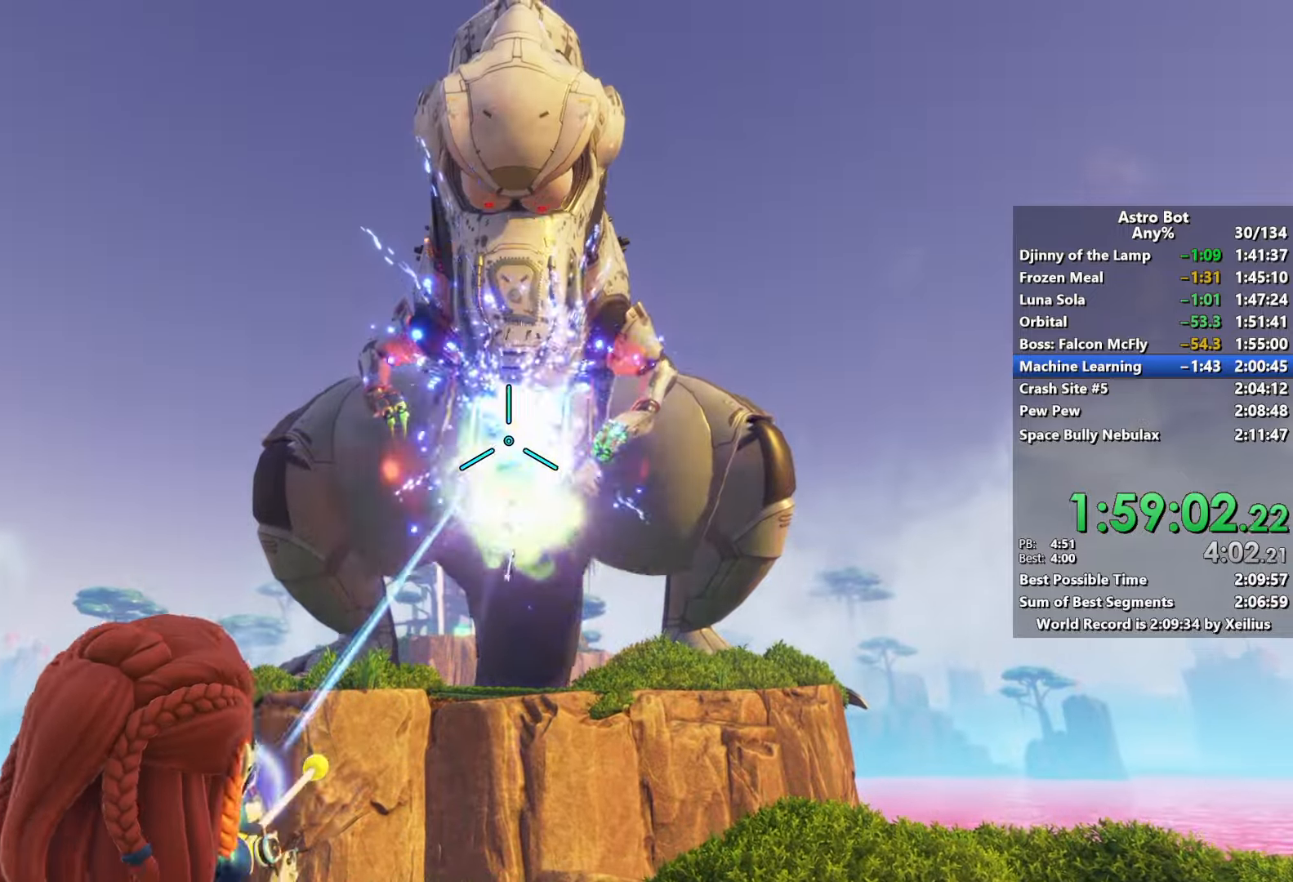
{"buttons": [], "left_stick": "down-right", "right_stick": "center", "events": [[33, "R2", "down"], [100, "right_stick", "down"], [133, "R2", "up"], [200, "R2", "down"], [216, "right_stick", "center"], [300, "R2", "up"], [433, "left_stick", "down-right"]]}
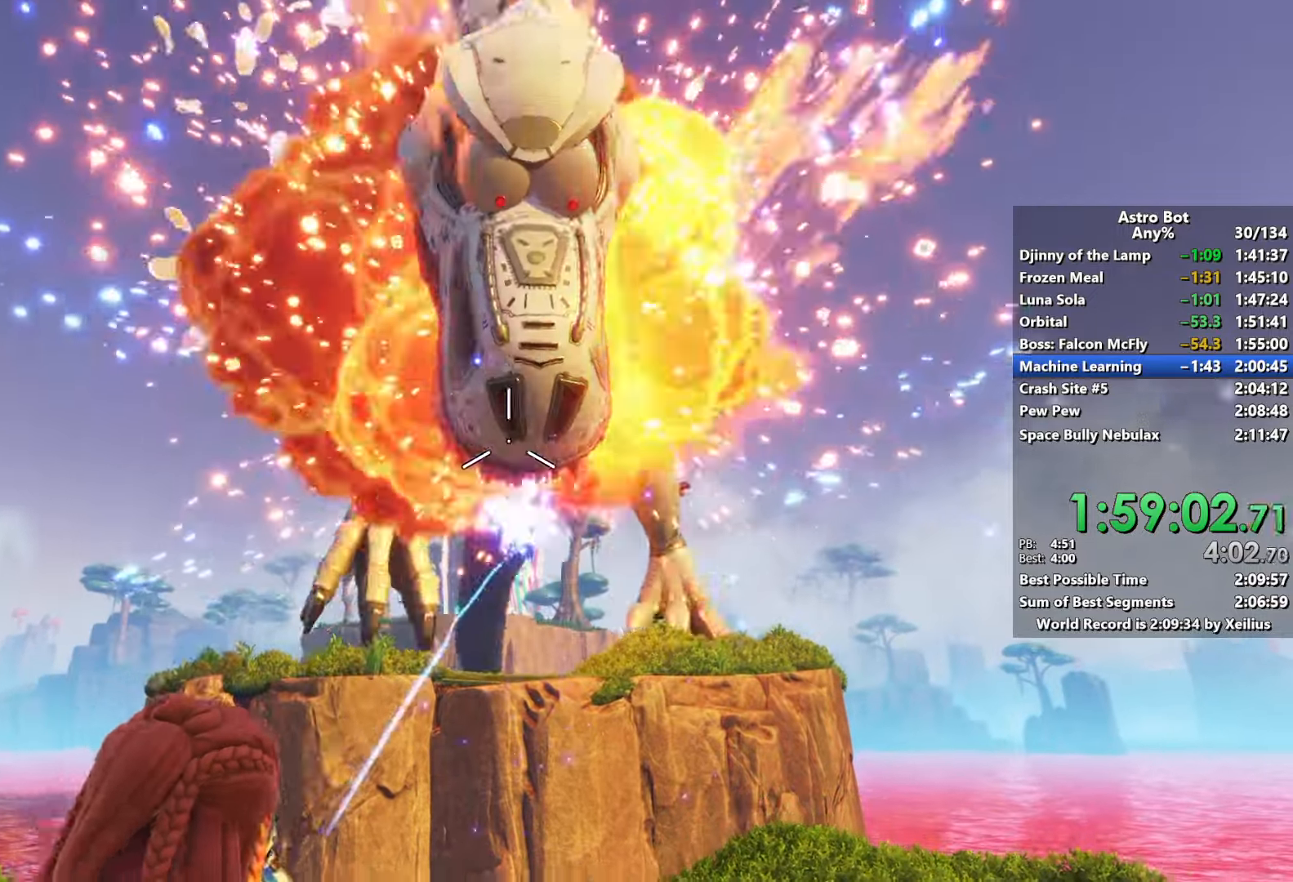
{"buttons": [], "left_stick": "down-left", "right_stick": "center", "events": [[33, "right_stick", "down-left"], [266, "right_stick", "center"], [333, "left_stick", "down-left"]]}
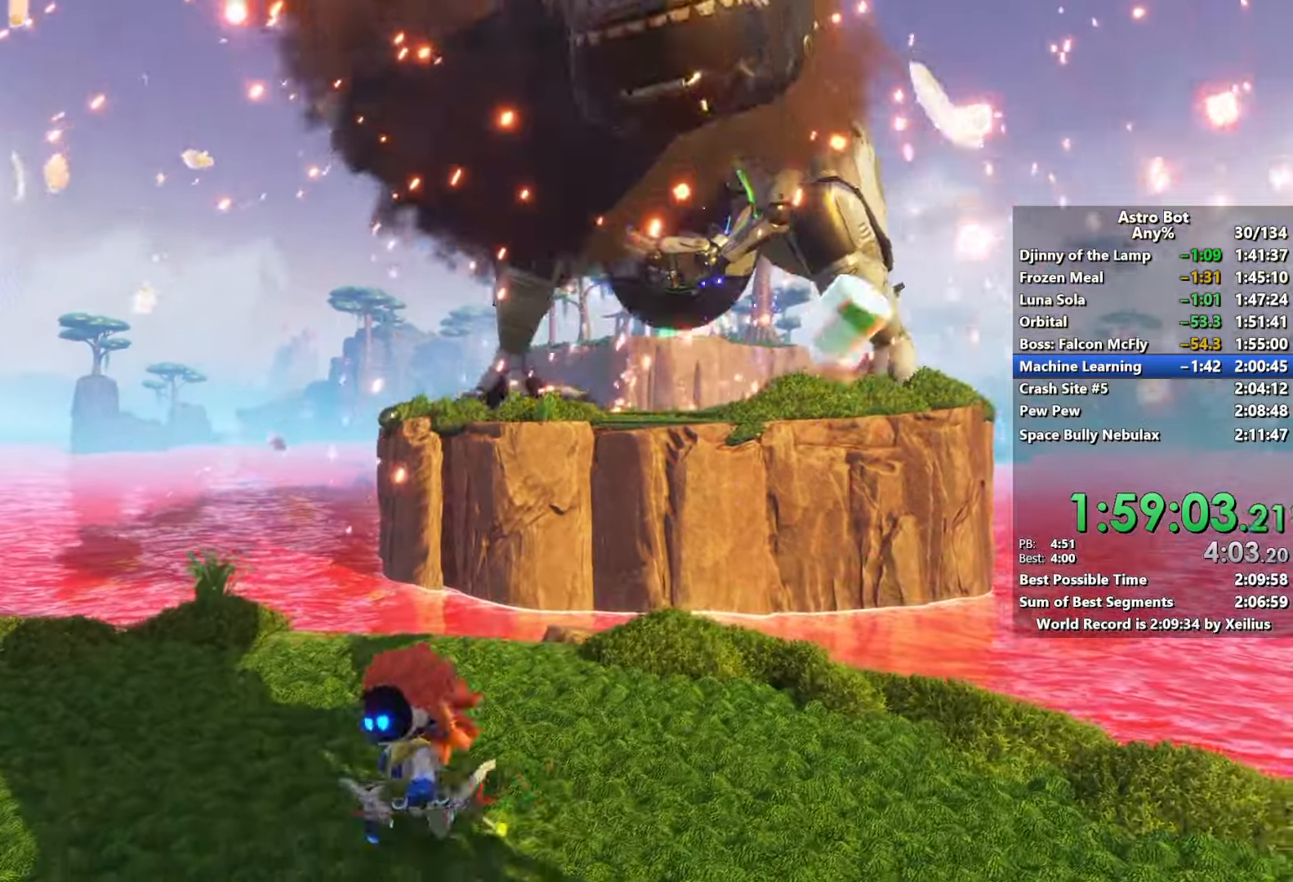
{"buttons": [], "left_stick": "down-right", "right_stick": "up-right", "events": [[50, "left_stick", "up"], [183, "left_stick", "up-right"], [433, "right_stick", "up-right"], [483, "left_stick", "down-right"]]}
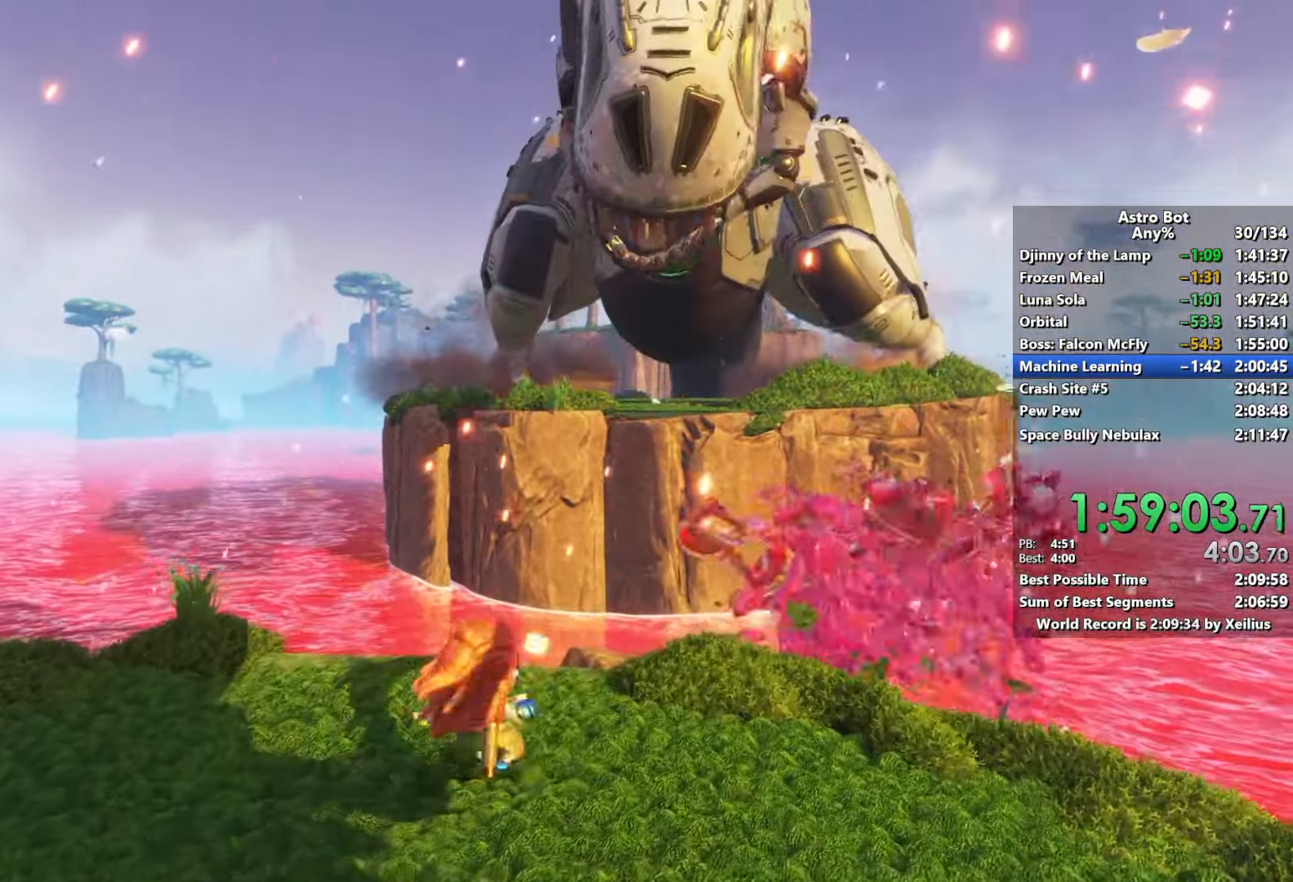
{"buttons": [], "left_stick": "left", "right_stick": "center", "events": [[50, "right_stick", "center"], [183, "left_stick", "down-left"], [383, "left_stick", "left"]]}
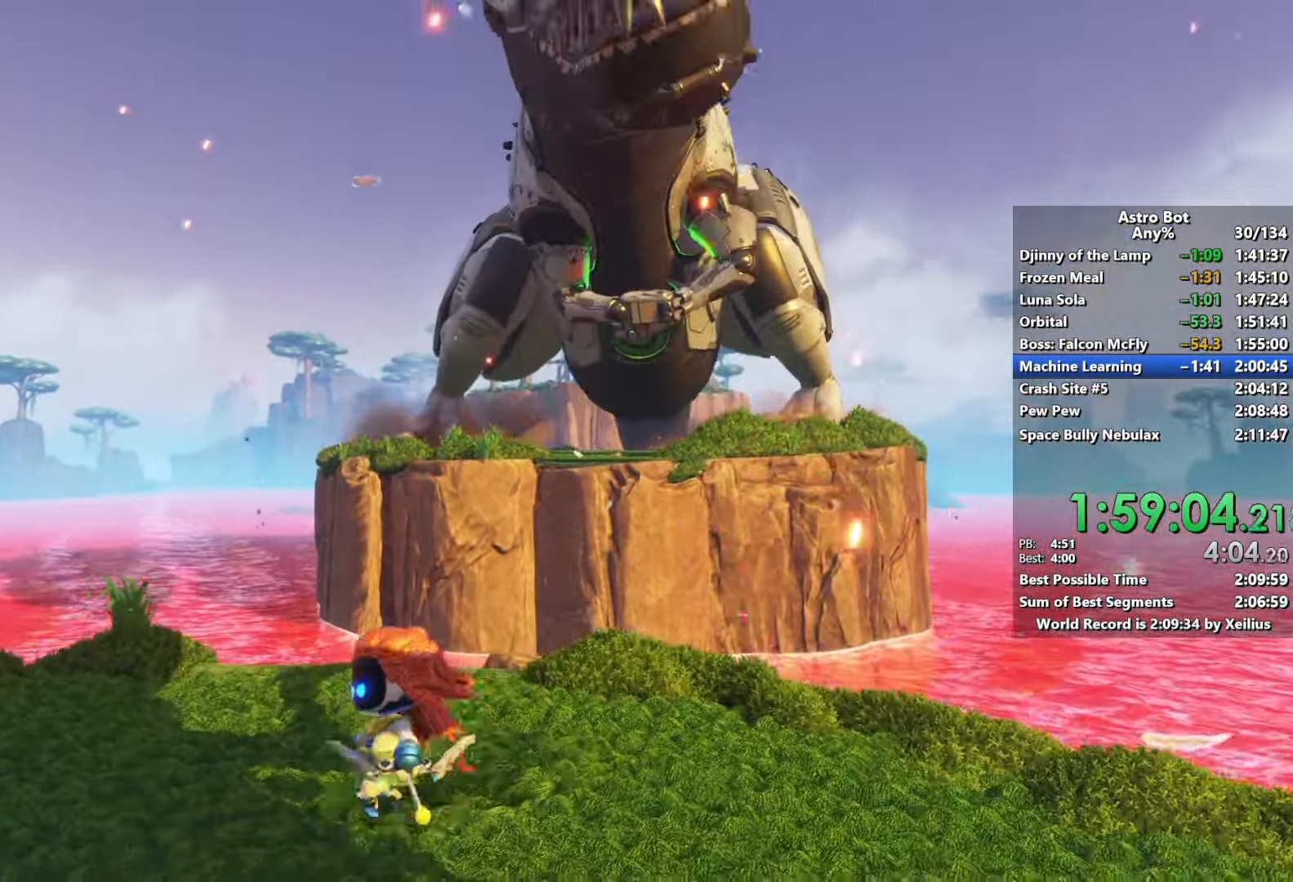
{"buttons": [], "left_stick": "right", "right_stick": "up-right", "events": [[133, "left_stick", "up"], [233, "left_stick", "up-right"], [416, "left_stick", "right"], [450, "right_stick", "up-right"]]}
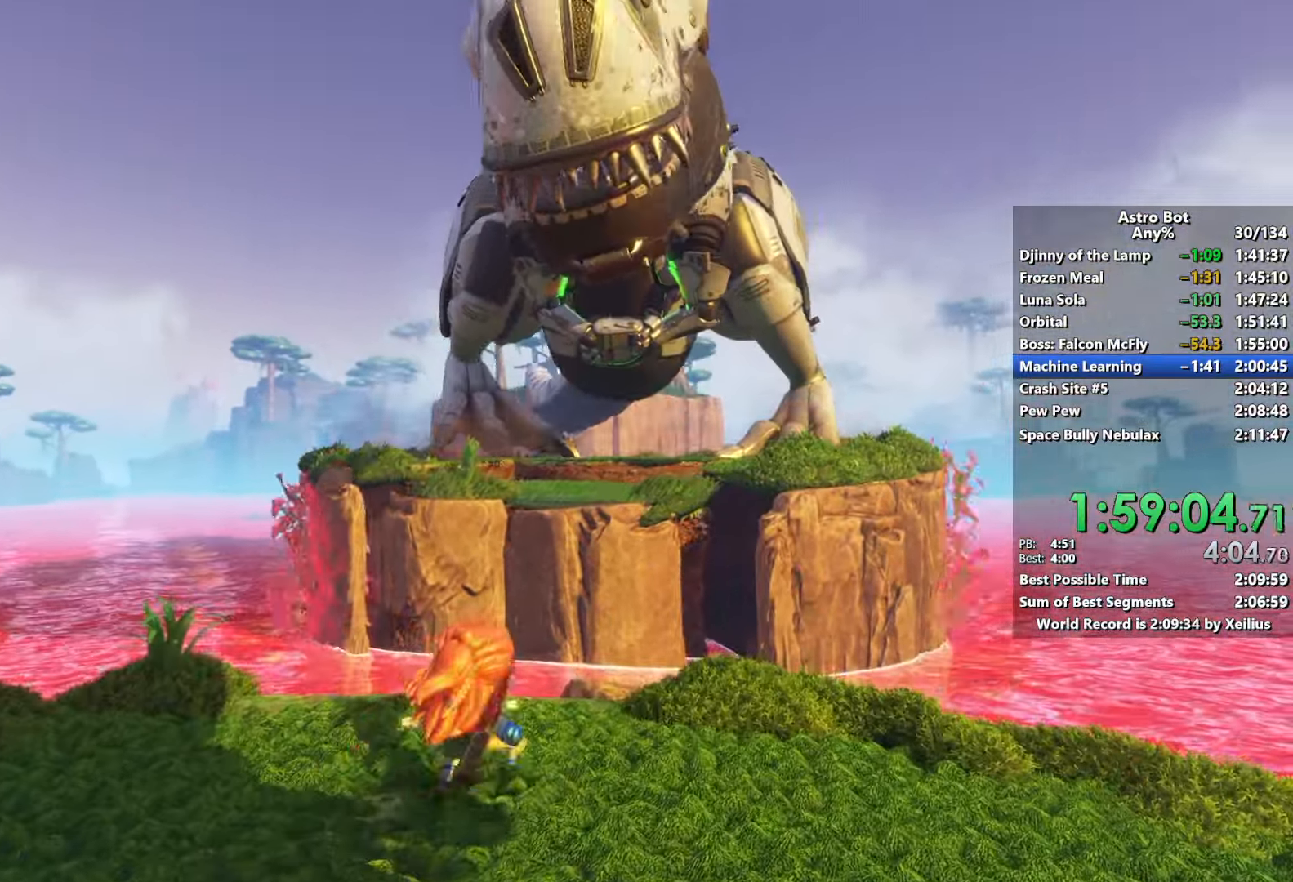
{"buttons": [], "left_stick": "down-left", "right_stick": "center", "events": [[50, "left_stick", "down-right"], [83, "right_stick", "center"], [300, "left_stick", "down-left"]]}